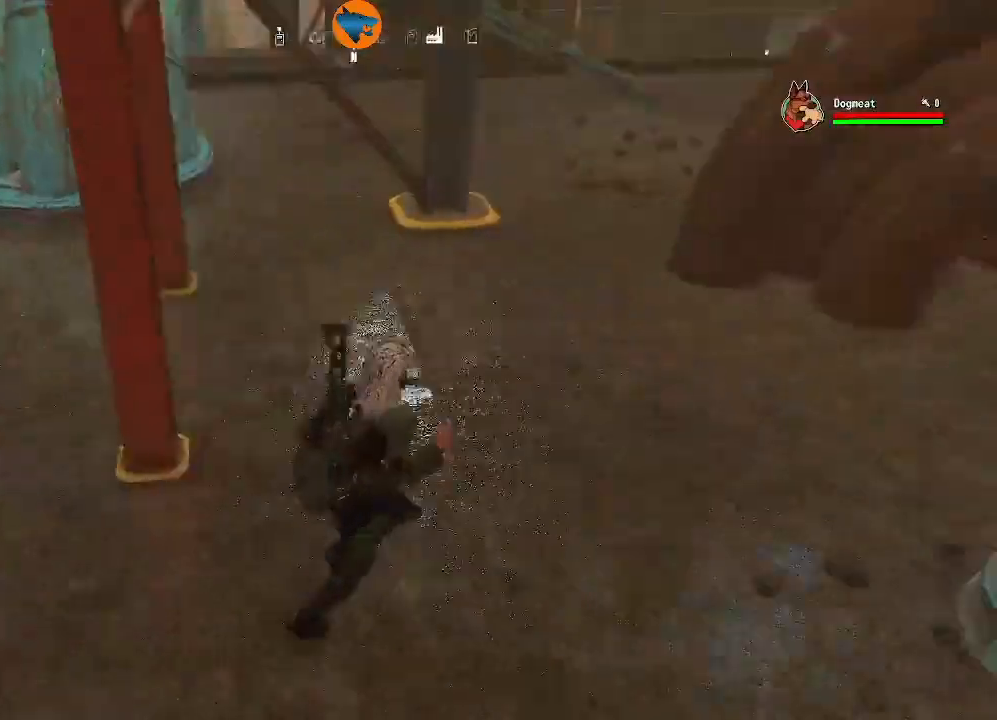
Gameplay with a controller (Xbox layout); each line is a JSON object with the inputs held at the frame after it. "events" lists button and stick changes between this image and that frame as [ms after this image, input, new state], when the widget could be followed in between.
{"buttons": [], "left_stick": "up", "right_stick": "up", "events": [[67, "left_stick", "up-right"], [167, "right_stick", "center"], [367, "left_stick", "up"], [400, "right_stick", "up"]]}
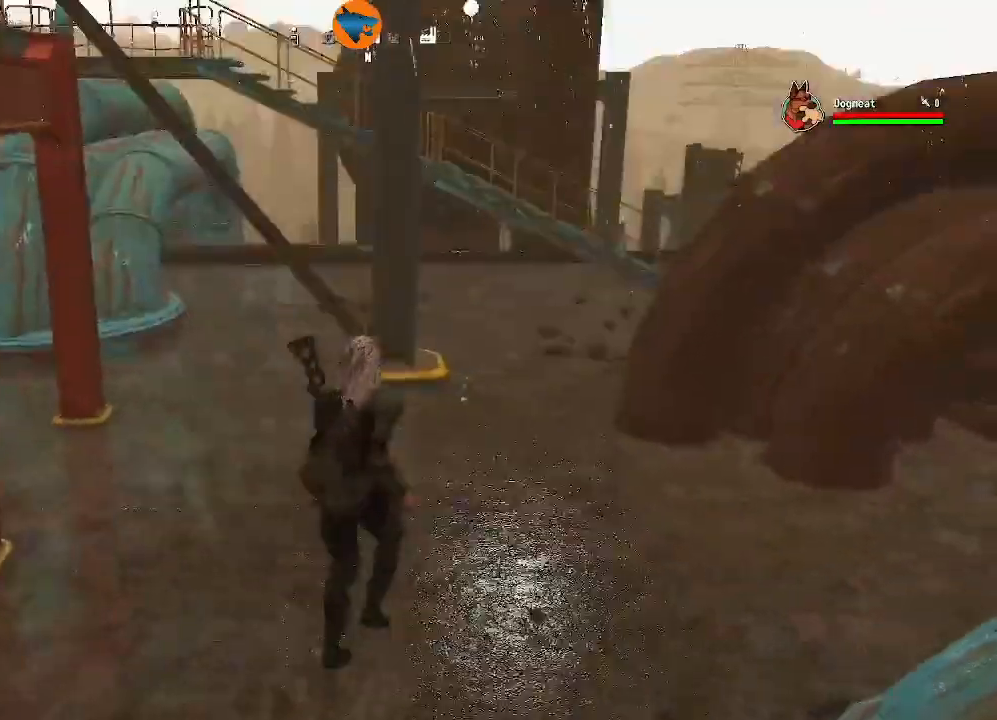
{"buttons": [], "left_stick": "center", "right_stick": "center", "events": [[67, "right_stick", "center"], [200, "left_stick", "up-left"], [333, "left_stick", "up"], [467, "left_stick", "center"]]}
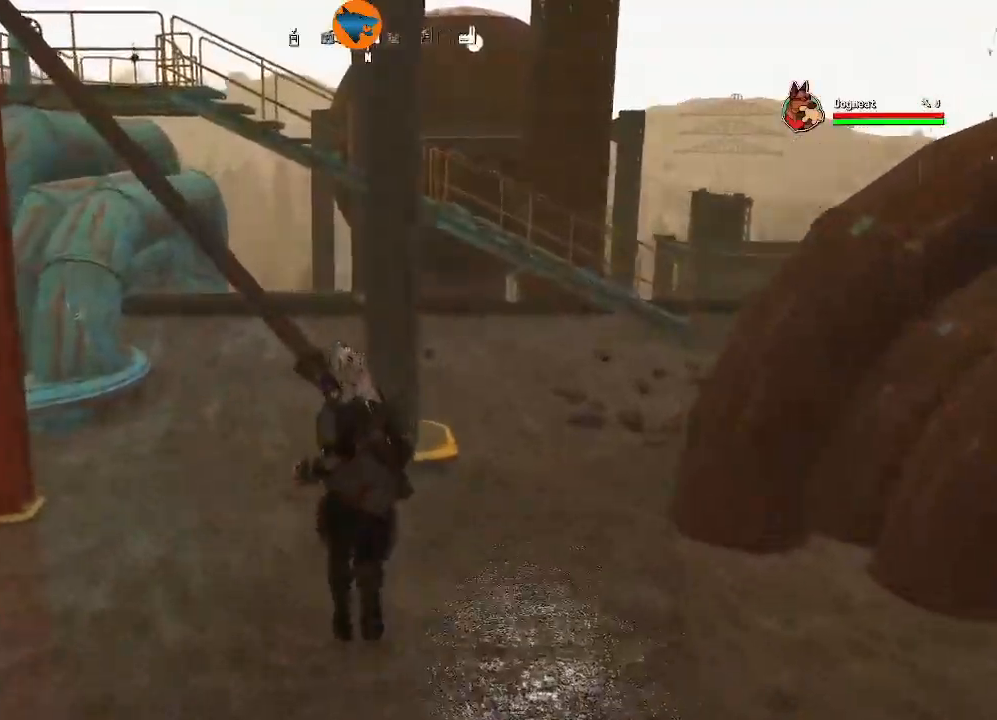
{"buttons": [], "left_stick": "left", "right_stick": "left", "events": [[67, "left_stick", "up"], [167, "left_stick", "up-left"], [167, "right_stick", "left"], [500, "left_stick", "left"]]}
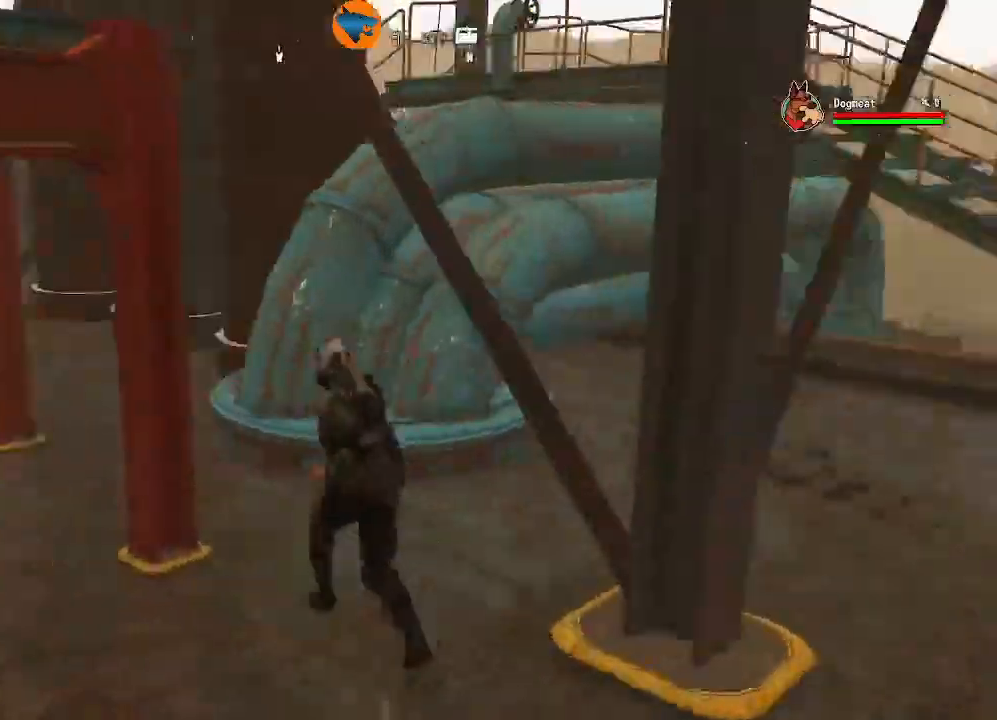
{"buttons": [], "left_stick": "down-right", "right_stick": "right", "events": [[167, "left_stick", "up-left"], [367, "left_stick", "center"], [400, "right_stick", "right"], [500, "left_stick", "down-right"]]}
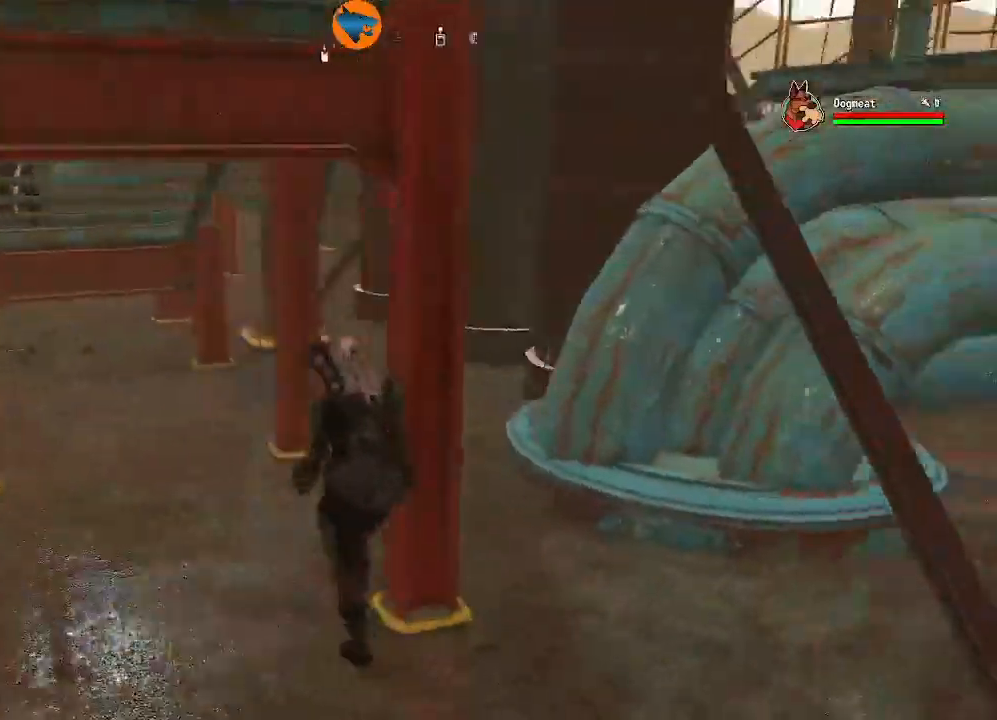
{"buttons": [], "left_stick": "down-right", "right_stick": "right"}
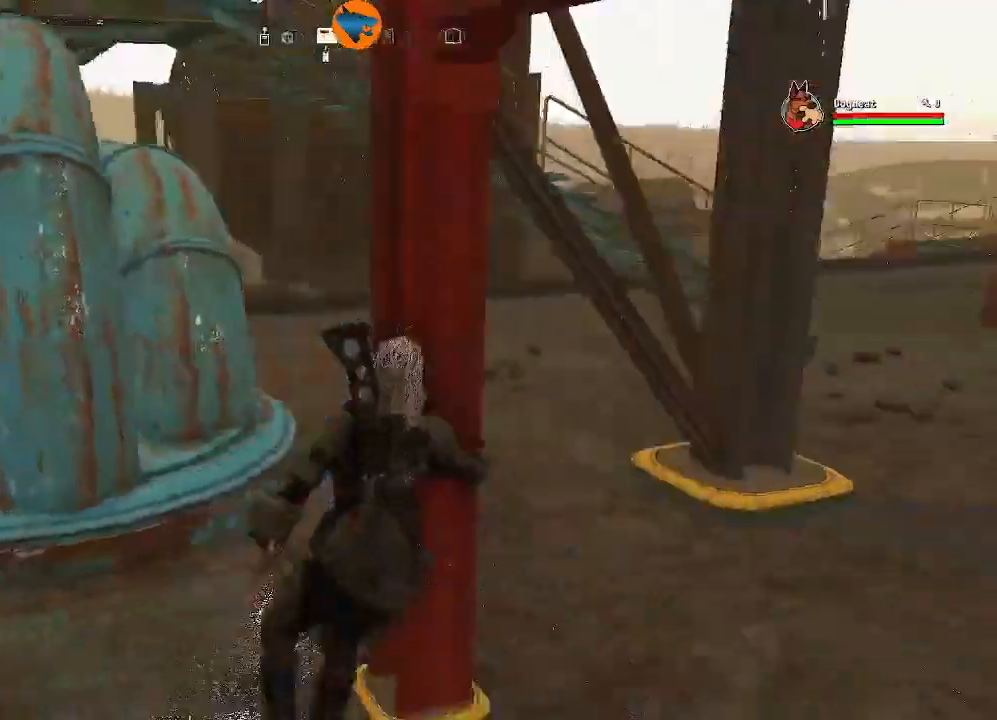
{"buttons": [], "left_stick": "up-right", "right_stick": "center", "events": [[100, "left_stick", "up-right"], [167, "right_stick", "center"], [267, "left_stick", "right"], [367, "left_stick", "up-right"]]}
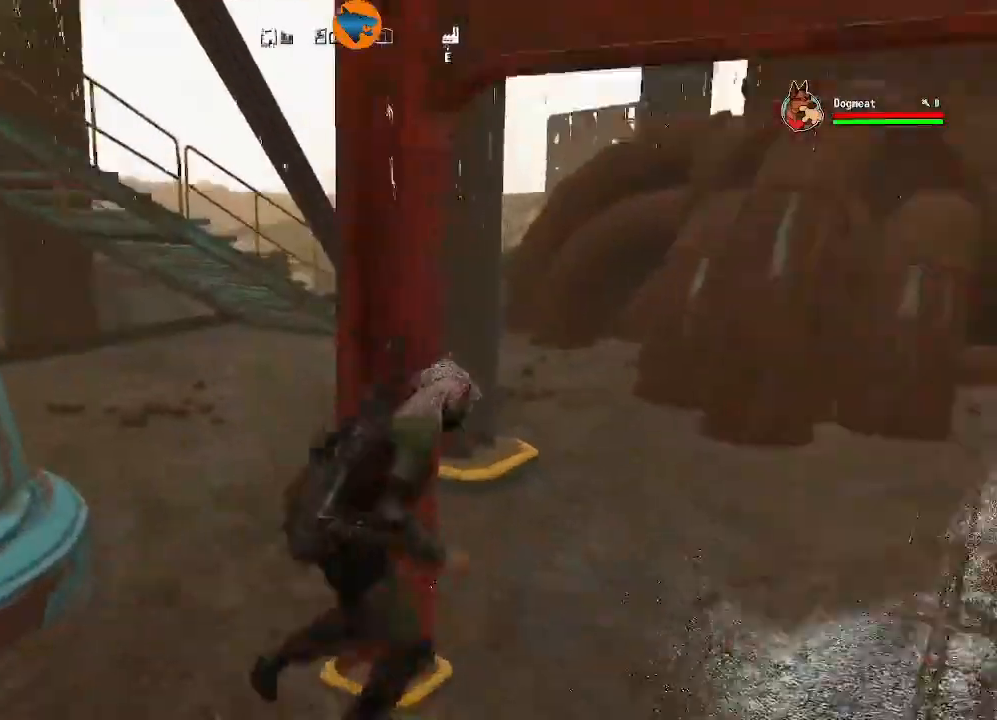
{"buttons": [], "left_stick": "up", "right_stick": "center", "events": [[33, "right_stick", "down-right"], [167, "right_stick", "center"], [367, "left_stick", "up"]]}
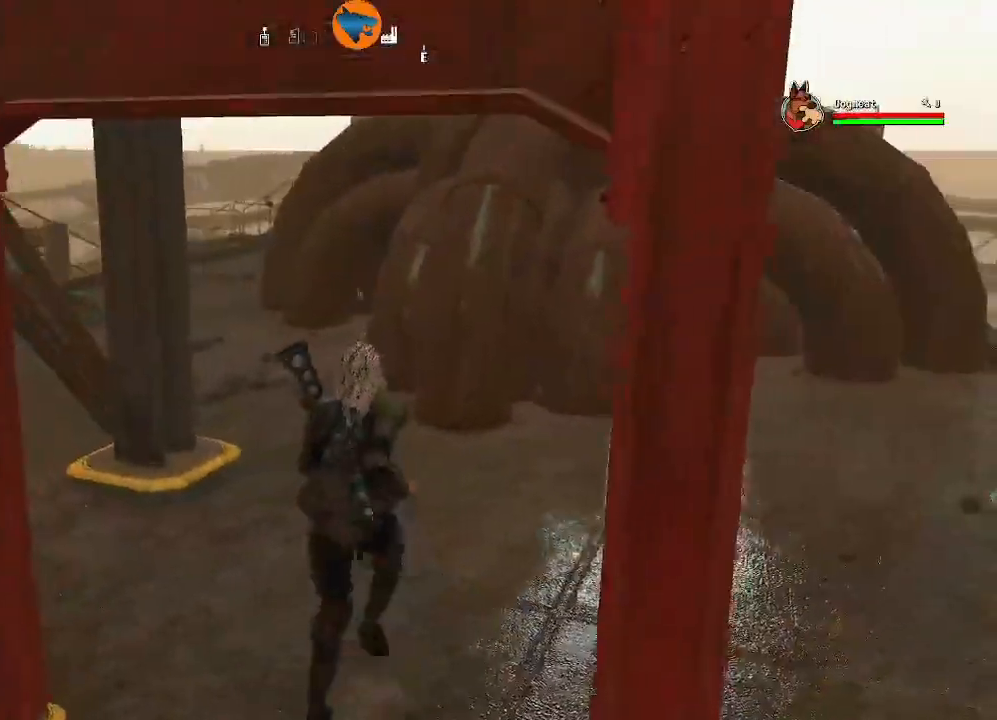
{"buttons": [], "left_stick": "up", "right_stick": "left", "events": [[167, "L3", "down"], [267, "L3", "up"], [333, "right_stick", "left"]]}
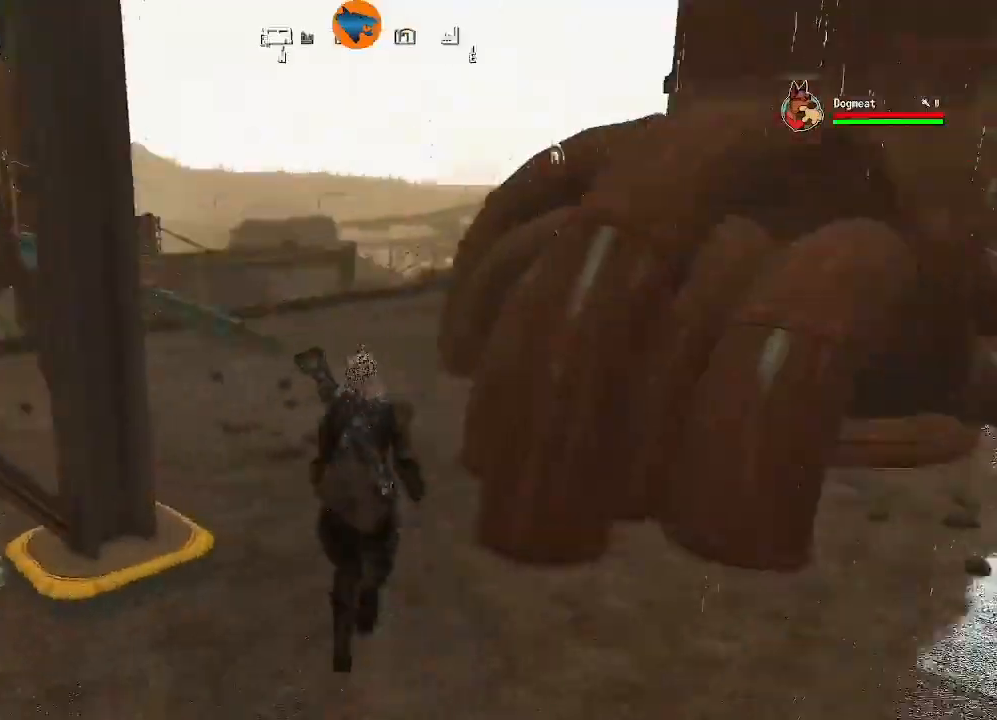
{"buttons": [], "left_stick": "up-right", "right_stick": "right", "events": [[233, "right_stick", "center"], [367, "left_stick", "center"], [367, "right_stick", "right"], [433, "left_stick", "up-right"]]}
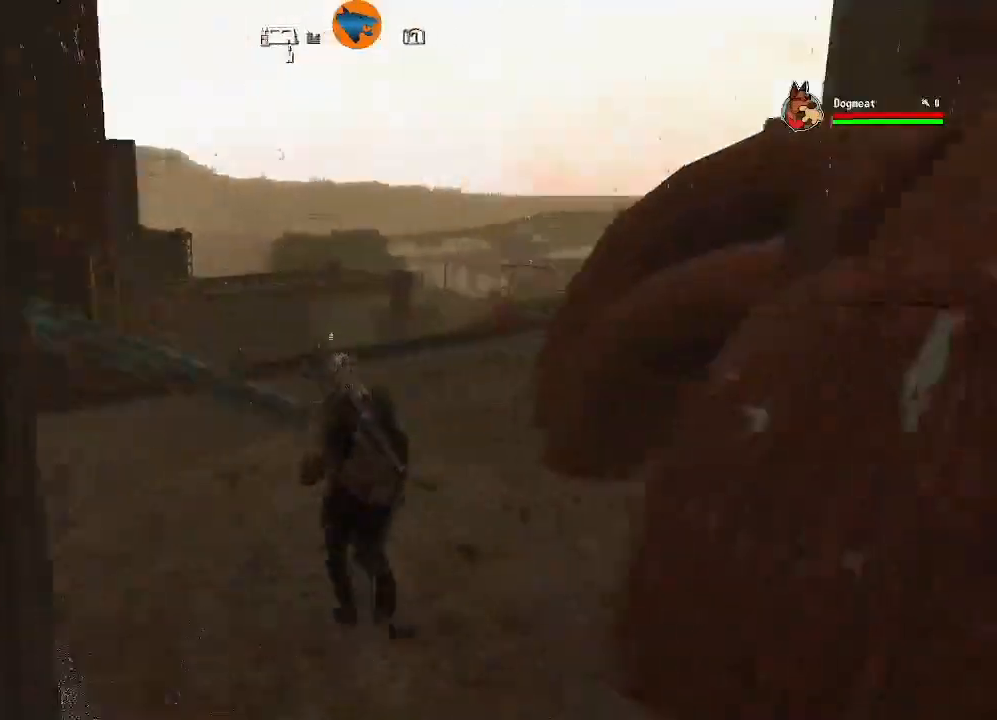
{"buttons": [], "left_stick": "up-right", "right_stick": "down-right", "events": [[100, "right_stick", "center"], [500, "right_stick", "down-right"]]}
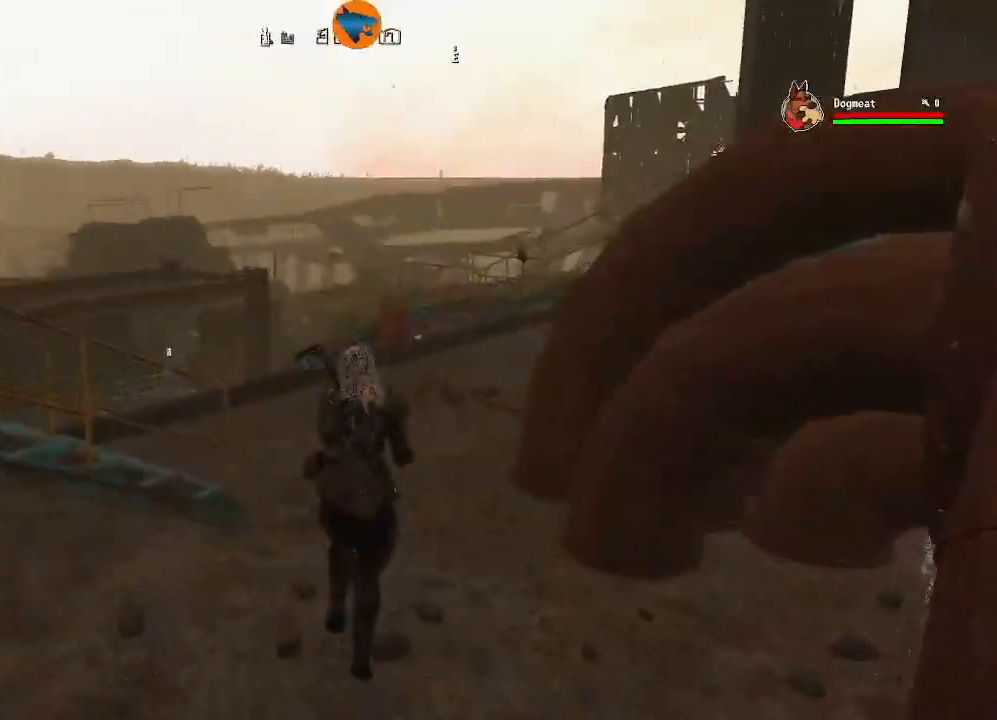
{"buttons": [], "left_stick": "up", "right_stick": "center", "events": [[133, "left_stick", "up"], [200, "right_stick", "center"]]}
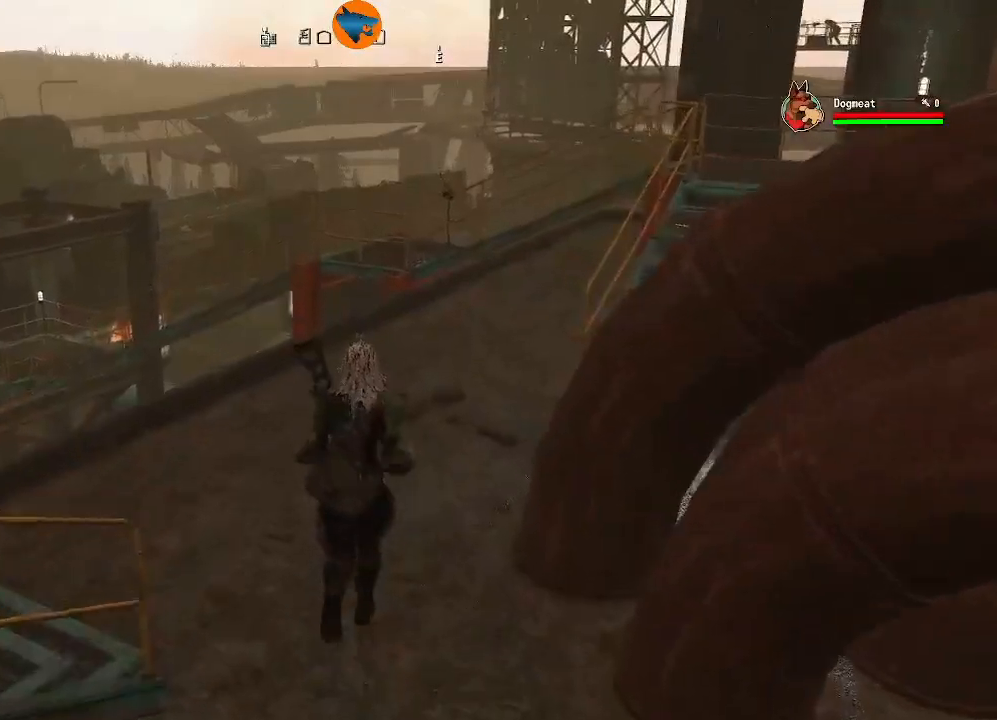
{"buttons": [], "left_stick": "down-right", "right_stick": "center", "events": [[367, "left_stick", "up-right"], [467, "left_stick", "down-right"]]}
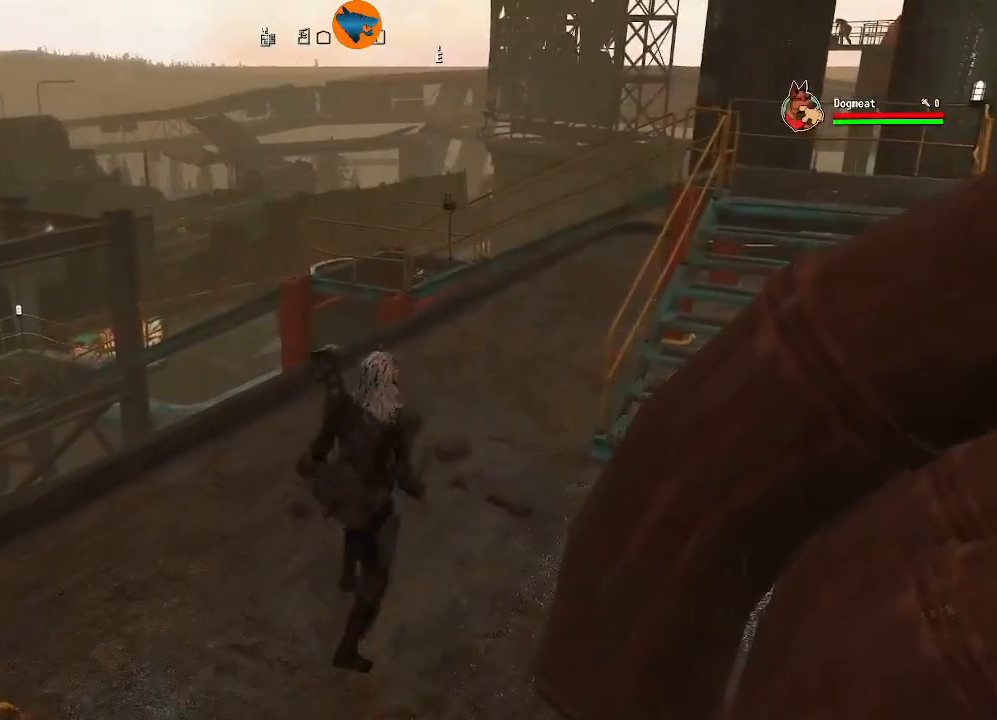
{"buttons": [], "left_stick": "up", "right_stick": "center", "events": [[67, "left_stick", "up-right"], [167, "right_stick", "right"], [467, "left_stick", "up"], [500, "right_stick", "center"]]}
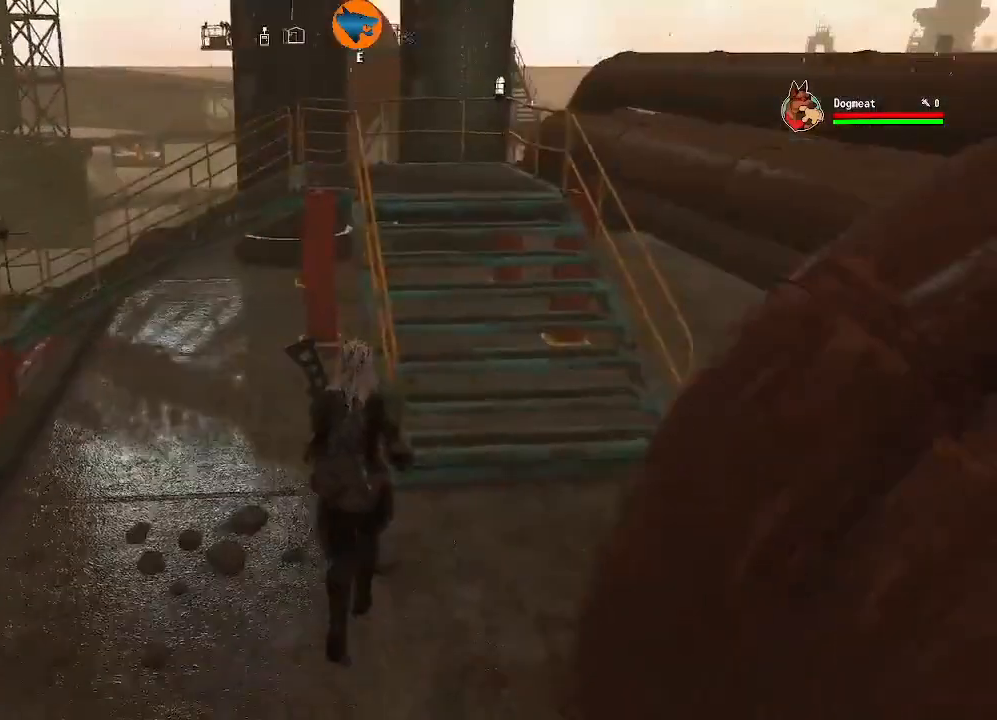
{"buttons": [], "left_stick": "up-right", "right_stick": "center", "events": [[33, "left_stick", "up-left"], [200, "left_stick", "up-right"], [200, "right_stick", "right"], [467, "right_stick", "center"]]}
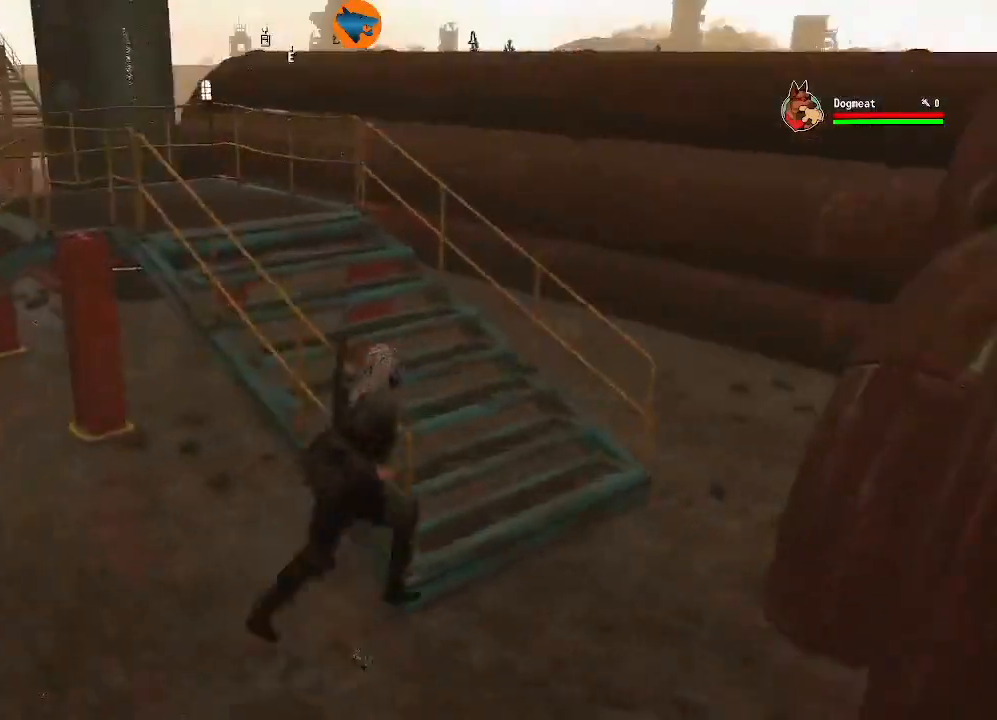
{"buttons": [], "left_stick": "down-right", "right_stick": "center", "events": [[233, "left_stick", "down-right"]]}
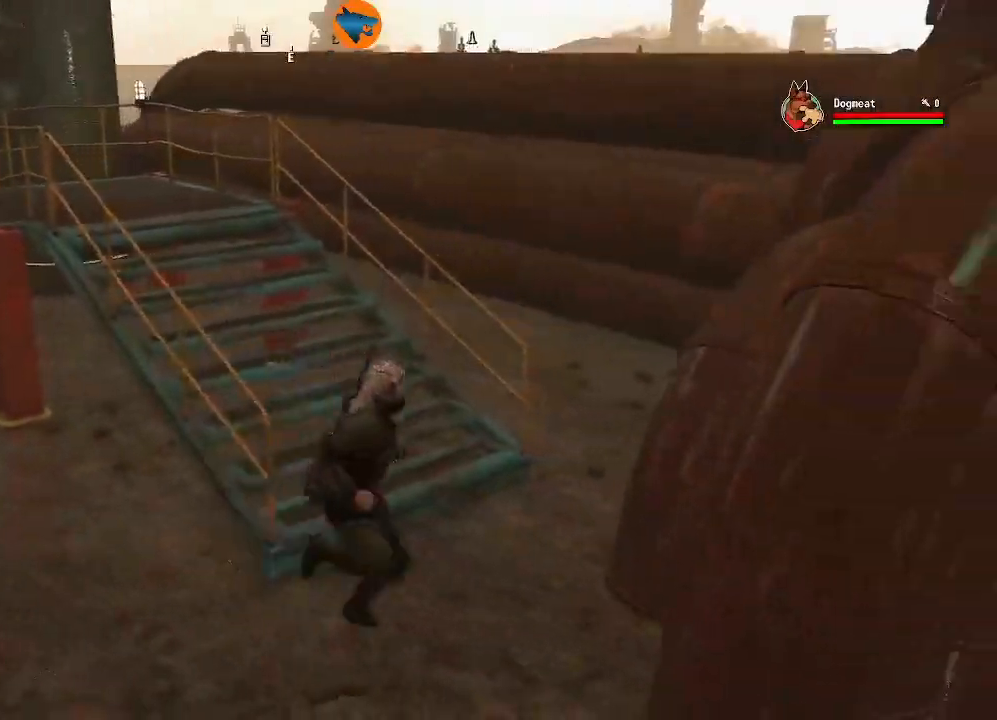
{"buttons": [], "left_stick": "up", "right_stick": "up-left", "events": [[67, "left_stick", "up-right"], [167, "left_stick", "up-left"], [200, "right_stick", "up-left"], [467, "left_stick", "up"]]}
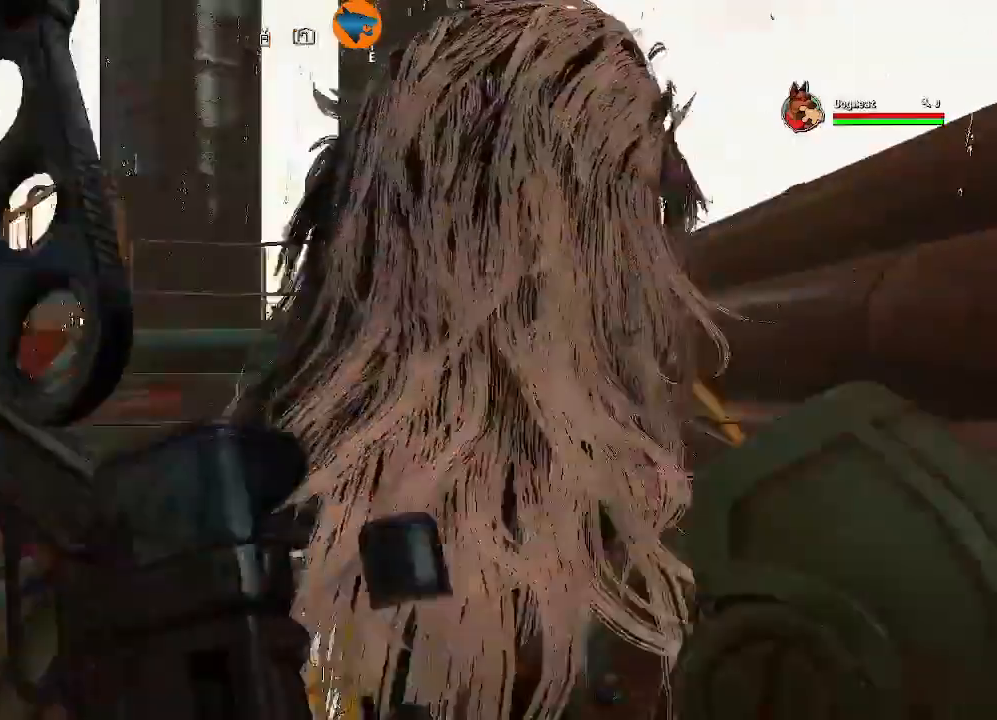
{"buttons": [], "left_stick": "up", "right_stick": "center", "events": [[200, "L3", "down"], [233, "right_stick", "center"], [333, "L3", "up"]]}
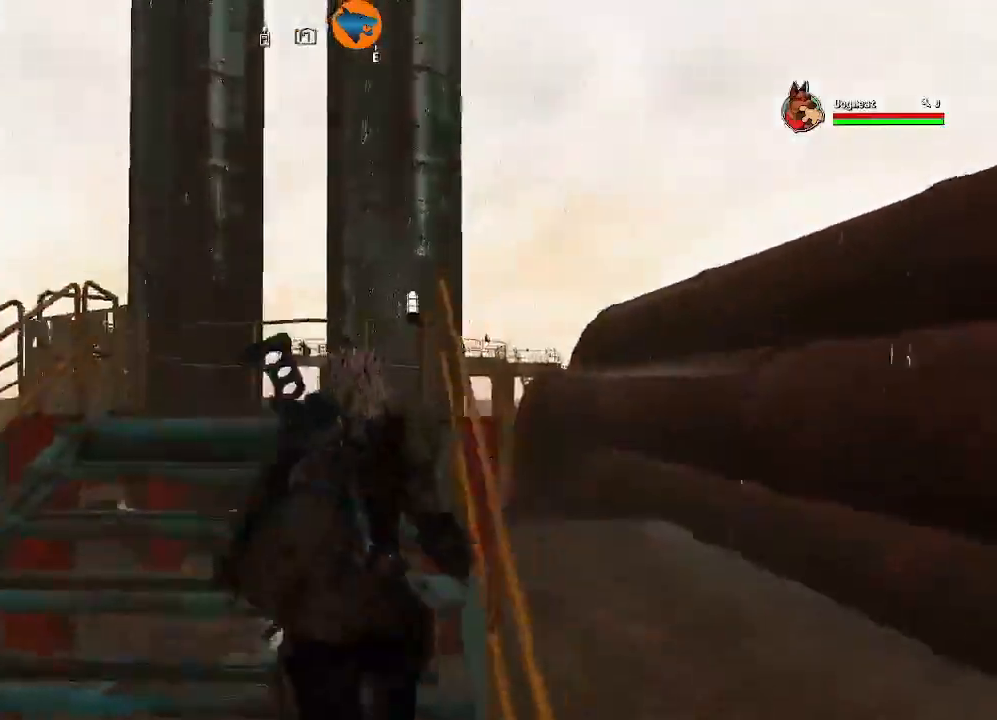
{"buttons": [], "left_stick": "up", "right_stick": "down-left", "events": [[33, "right_stick", "left"], [100, "right_stick", "down-left"]]}
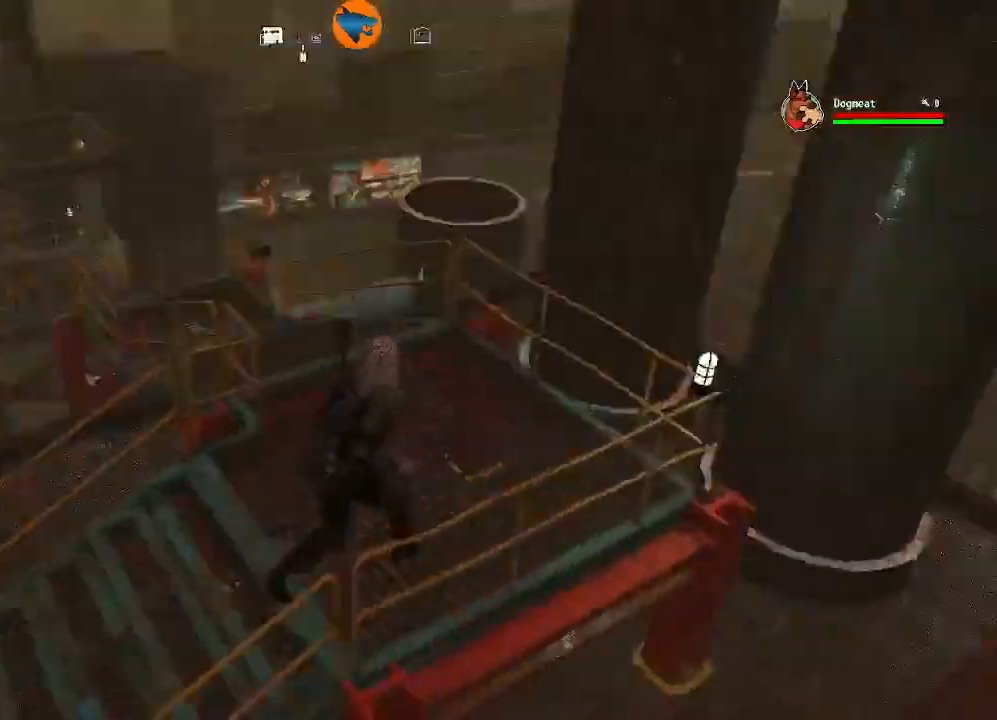
{"buttons": [], "left_stick": "up", "right_stick": "up-left", "events": [[200, "left_stick", "right"], [233, "right_stick", "center"], [300, "left_stick", "up"], [300, "right_stick", "left"], [433, "right_stick", "up-left"]]}
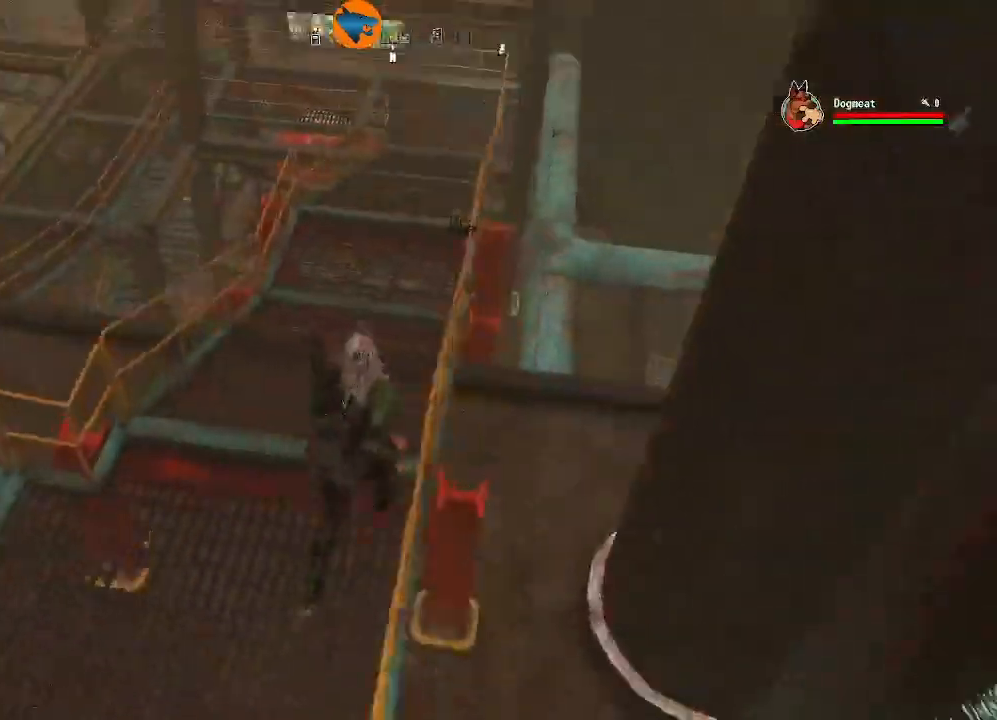
{"buttons": [], "left_stick": "up", "right_stick": "up-right", "events": [[133, "right_stick", "center"], [500, "right_stick", "up-right"]]}
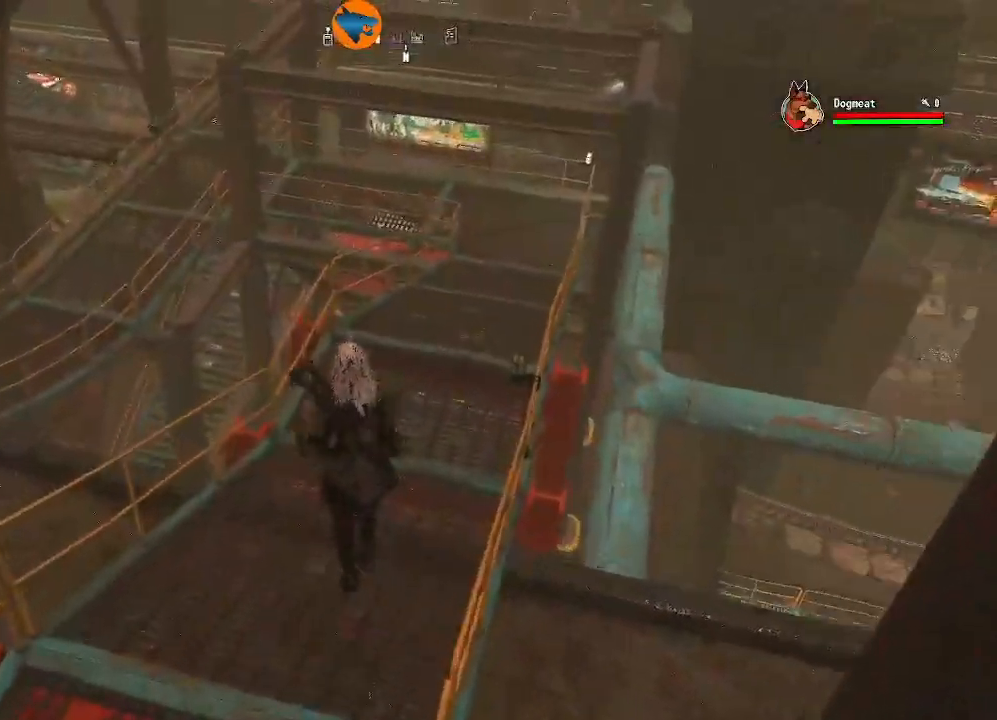
{"buttons": [], "left_stick": "up", "right_stick": "up-right", "events": [[133, "right_stick", "center"], [367, "right_stick", "right"], [467, "right_stick", "up-right"]]}
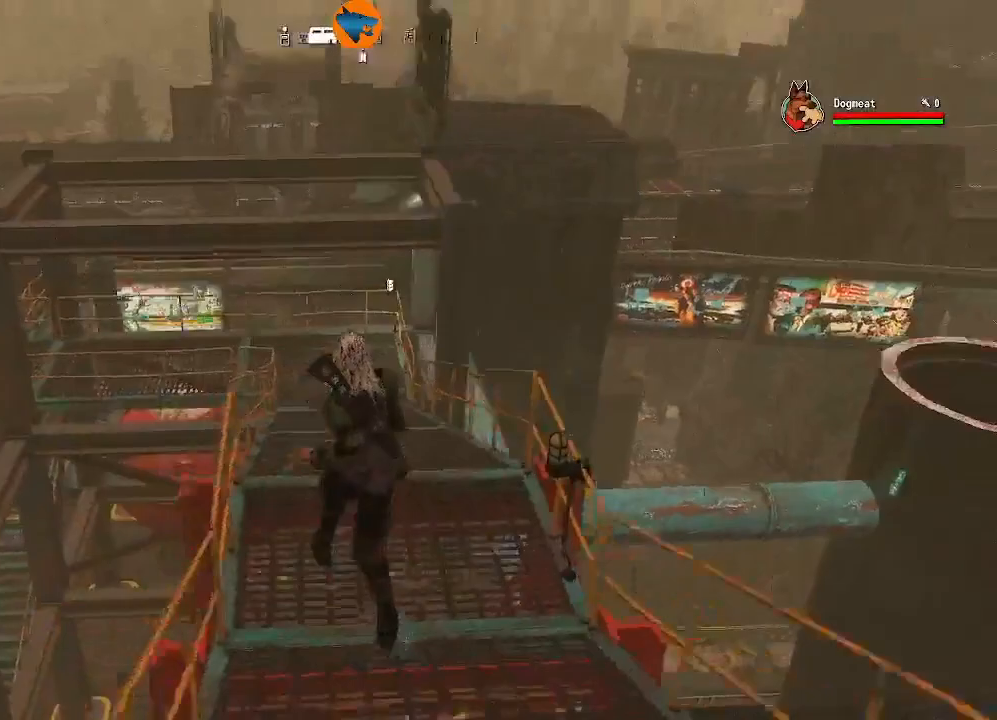
{"buttons": [], "left_stick": "up", "right_stick": "center", "events": [[133, "right_stick", "center"]]}
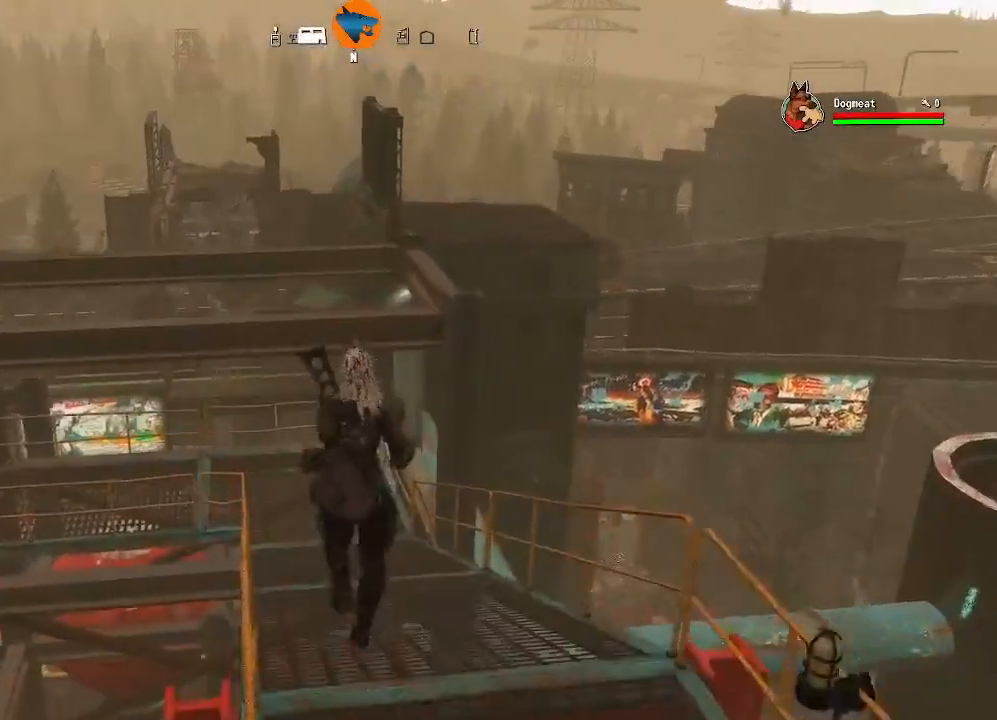
{"buttons": [], "left_stick": "up", "right_stick": "center", "events": []}
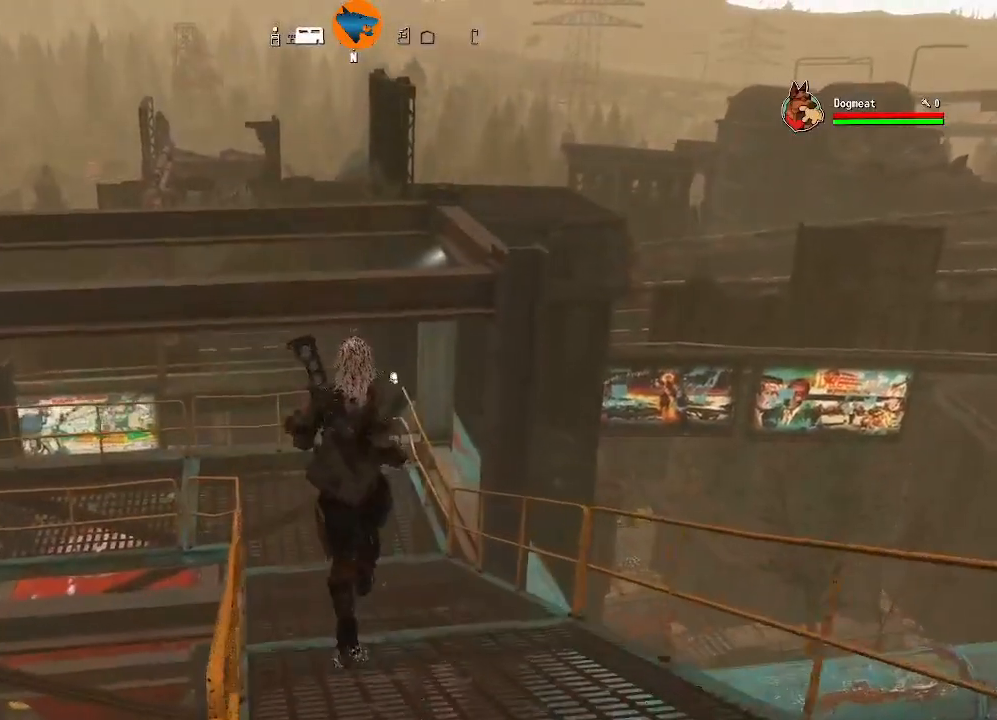
{"buttons": [], "left_stick": "up", "right_stick": "left", "events": [[467, "right_stick", "left"]]}
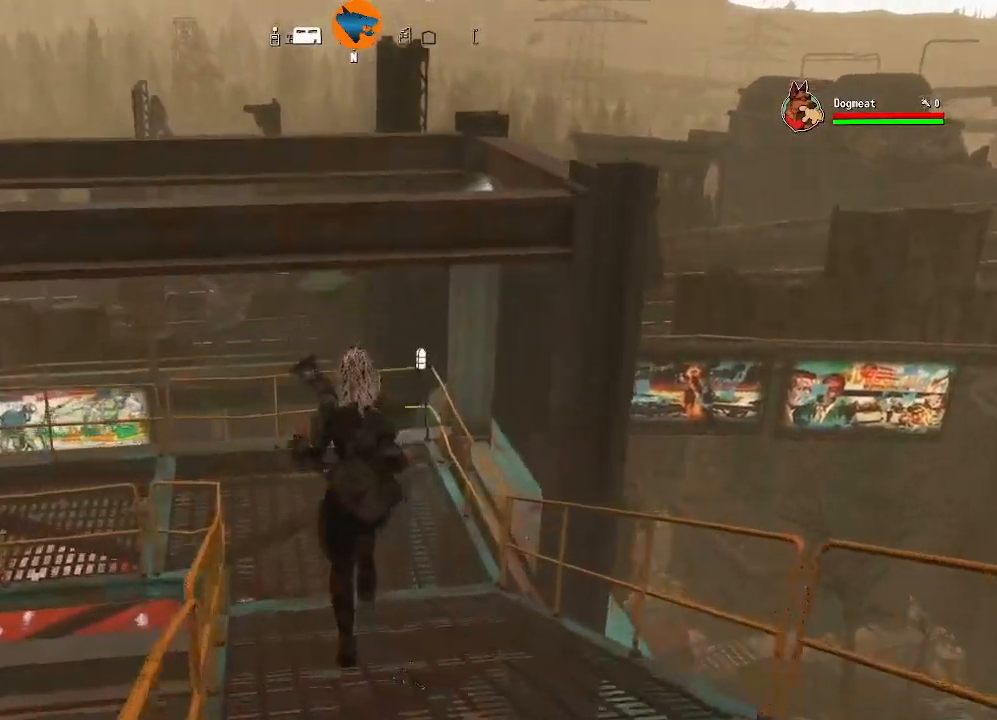
{"buttons": [], "left_stick": "up", "right_stick": "left"}
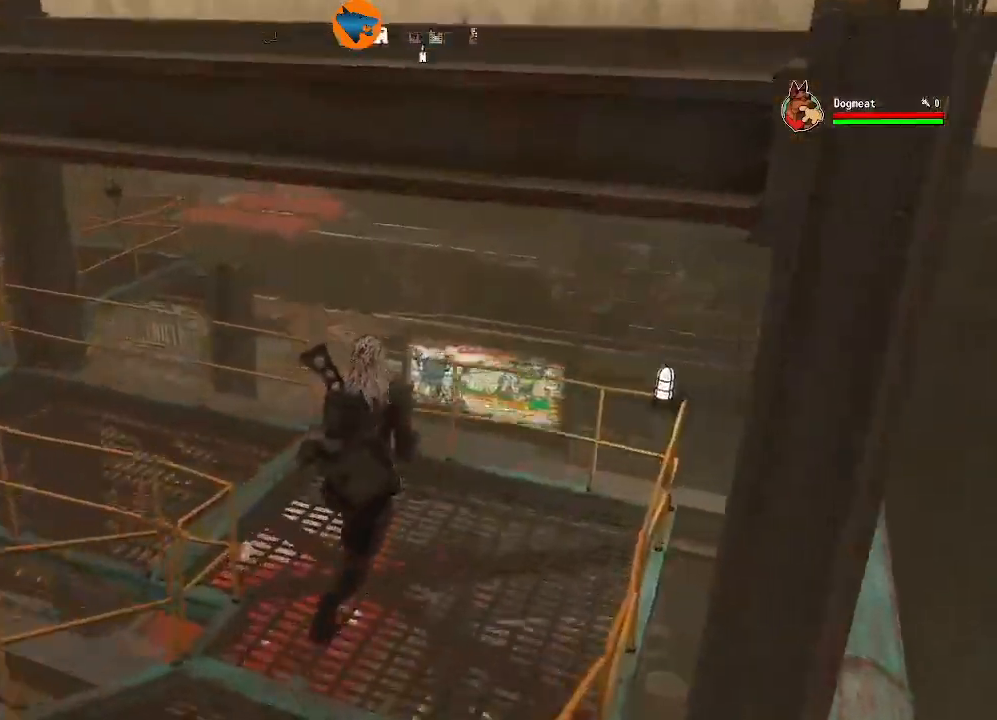
{"buttons": [], "left_stick": "up", "right_stick": "left", "events": []}
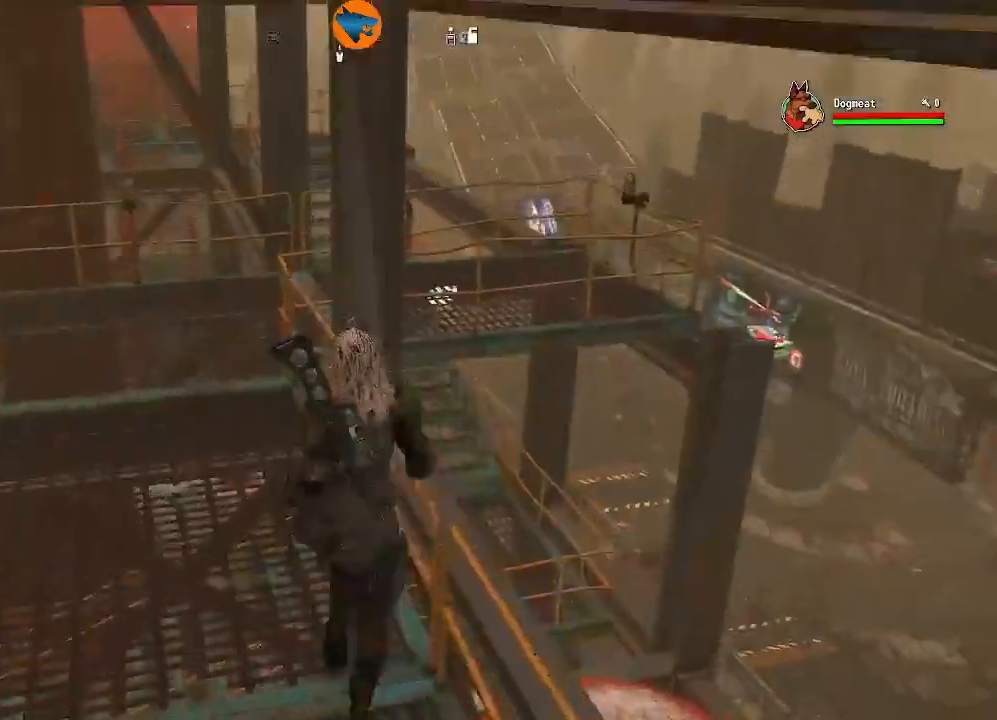
{"buttons": [], "left_stick": "up", "right_stick": "left", "events": []}
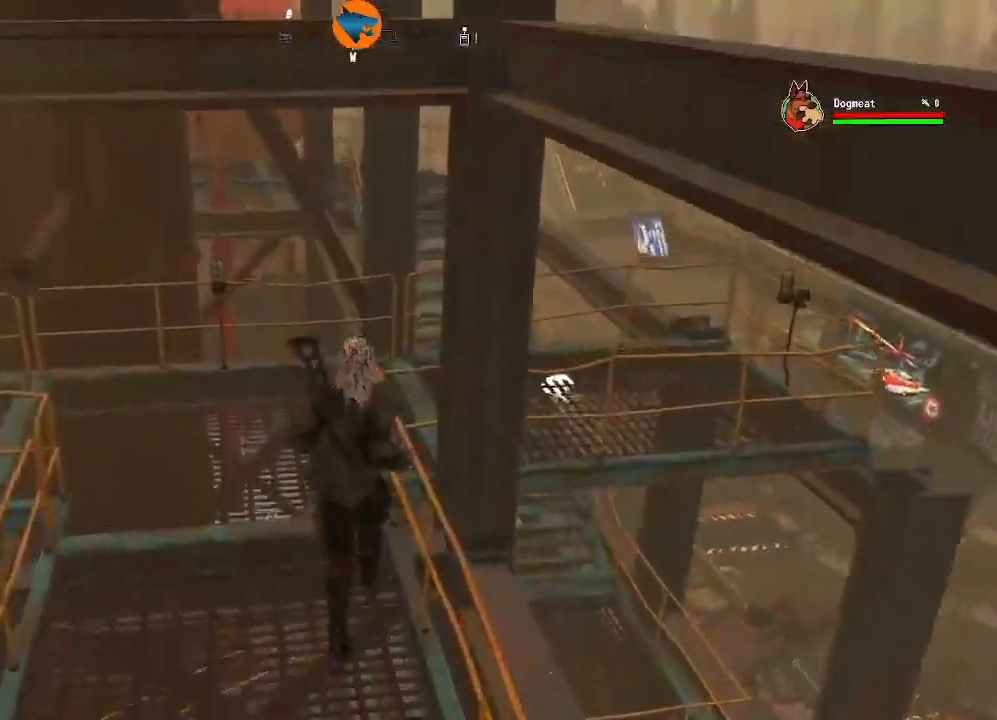
{"buttons": [], "left_stick": "up", "right_stick": "left", "events": []}
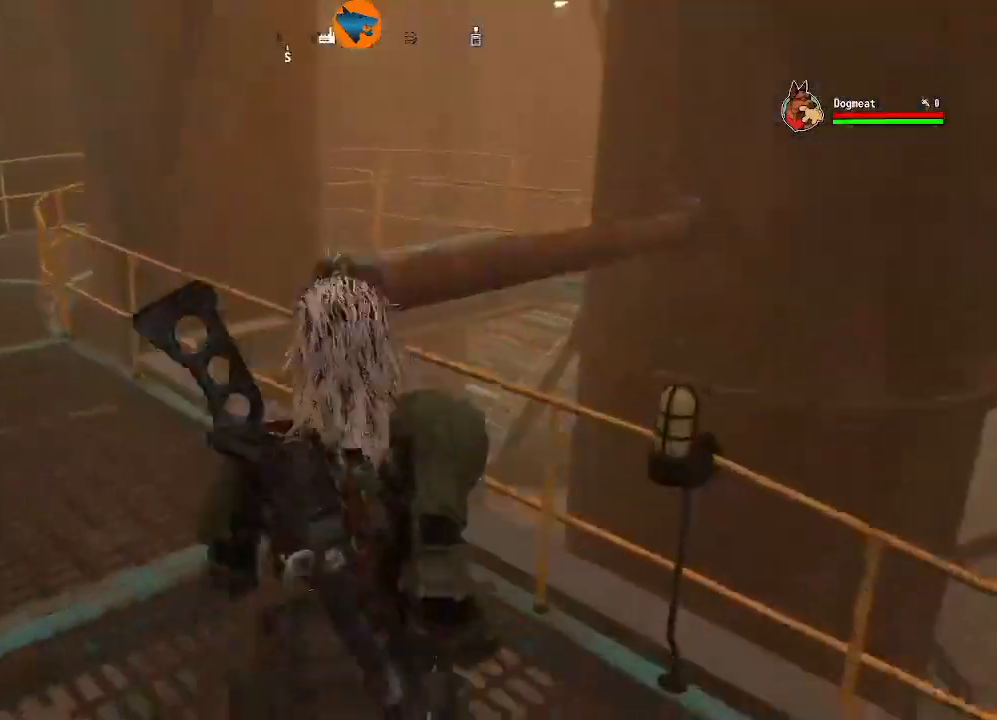
{"buttons": [], "left_stick": "up-left", "right_stick": "left", "events": [[200, "left_stick", "up-left"]]}